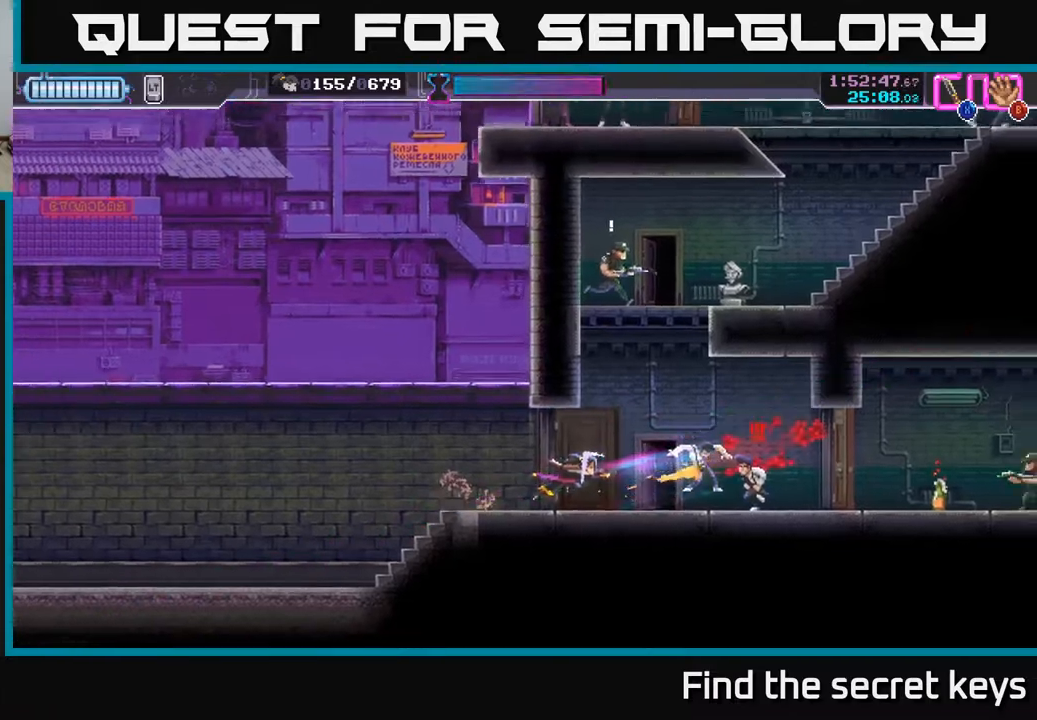
Gameplay with a controller (Xbox layout); each line is a JSON object with the inputs held at the frame after it. "events" lists button and stick changes between this image and that frame as [ms after this image, input, new state], when the widget could be followed in between.
{"buttons": [], "left_stick": "right", "right_stick": "center", "events": [[233, "X", "down"], [317, "X", "up"]]}
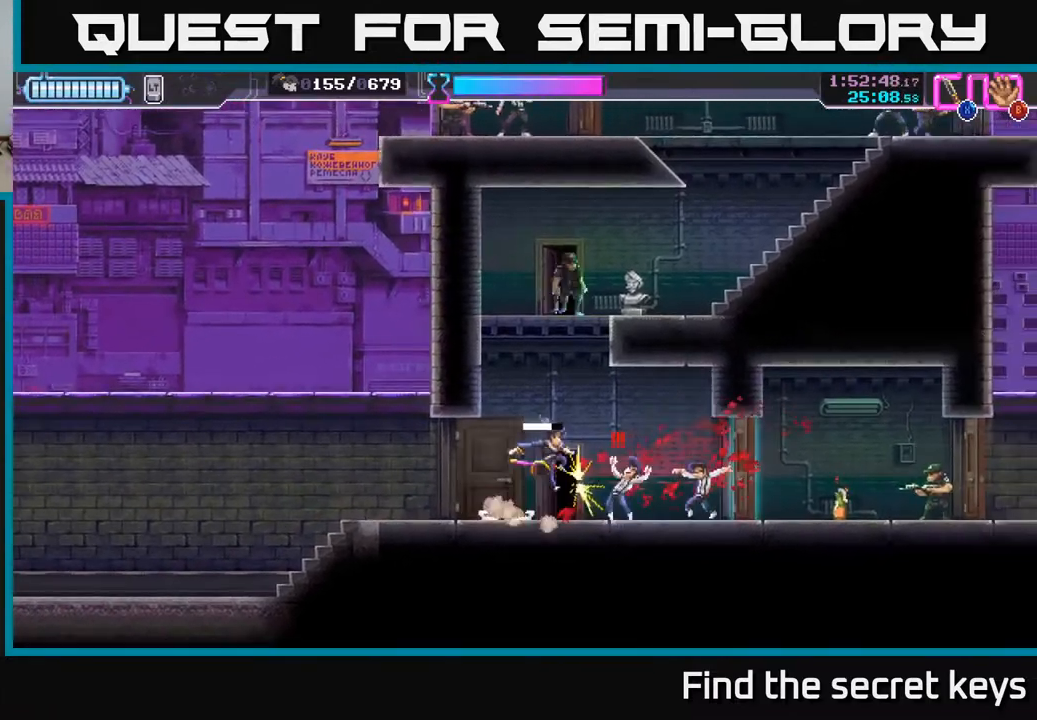
{"buttons": ["X"], "left_stick": "down-left", "right_stick": "center", "events": [[83, "R2", "down"], [200, "R2", "up"], [200, "X", "down"], [333, "X", "up"], [383, "left_stick", "down-left"], [467, "X", "down"]]}
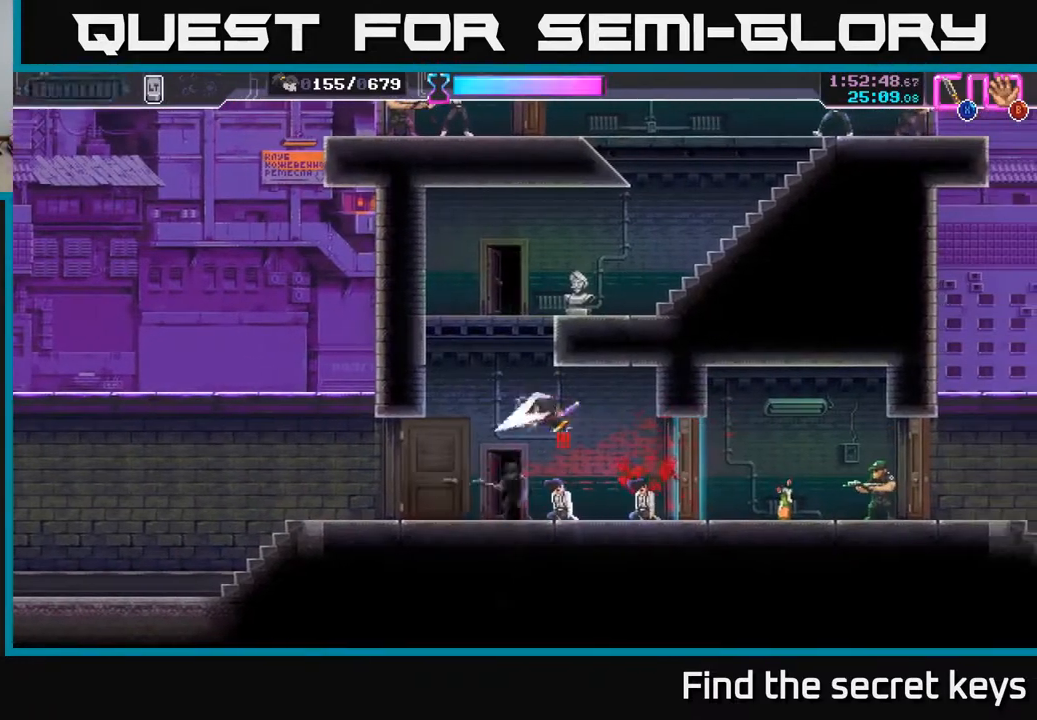
{"buttons": ["X"], "left_stick": "right", "right_stick": "center", "events": [[67, "X", "up"], [117, "left_stick", "down-right"], [133, "X", "down"], [217, "X", "up"], [317, "left_stick", "right"], [467, "X", "down"]]}
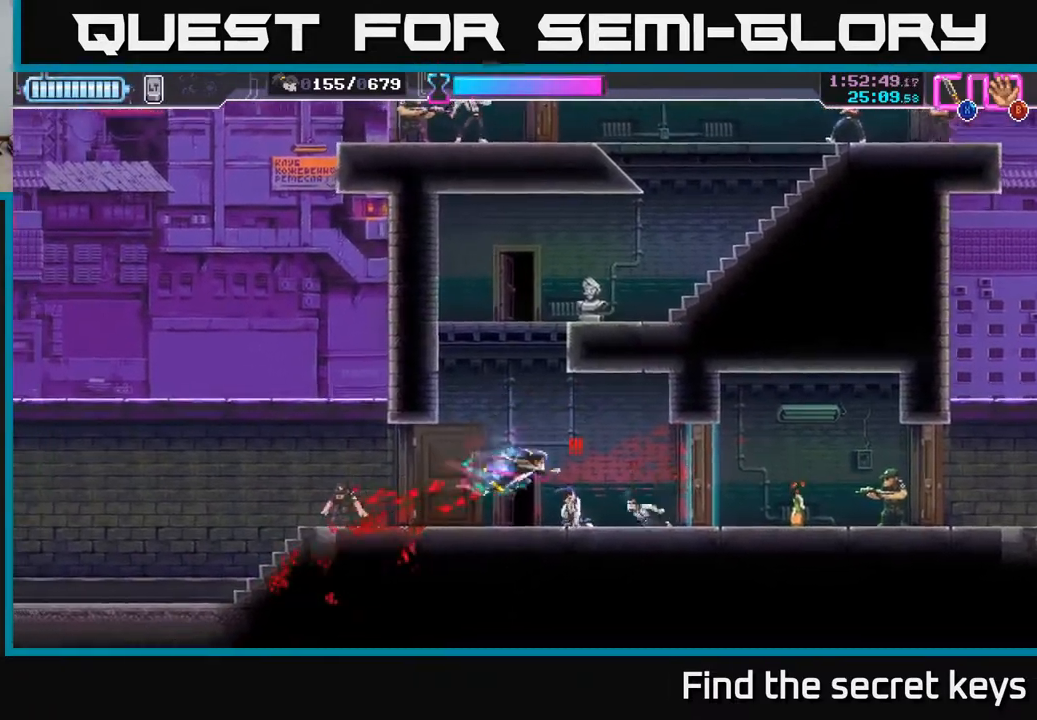
{"buttons": [], "left_stick": "center", "right_stick": "center", "events": [[50, "X", "up"], [150, "X", "down"], [183, "X", "up"], [233, "left_stick", "center"]]}
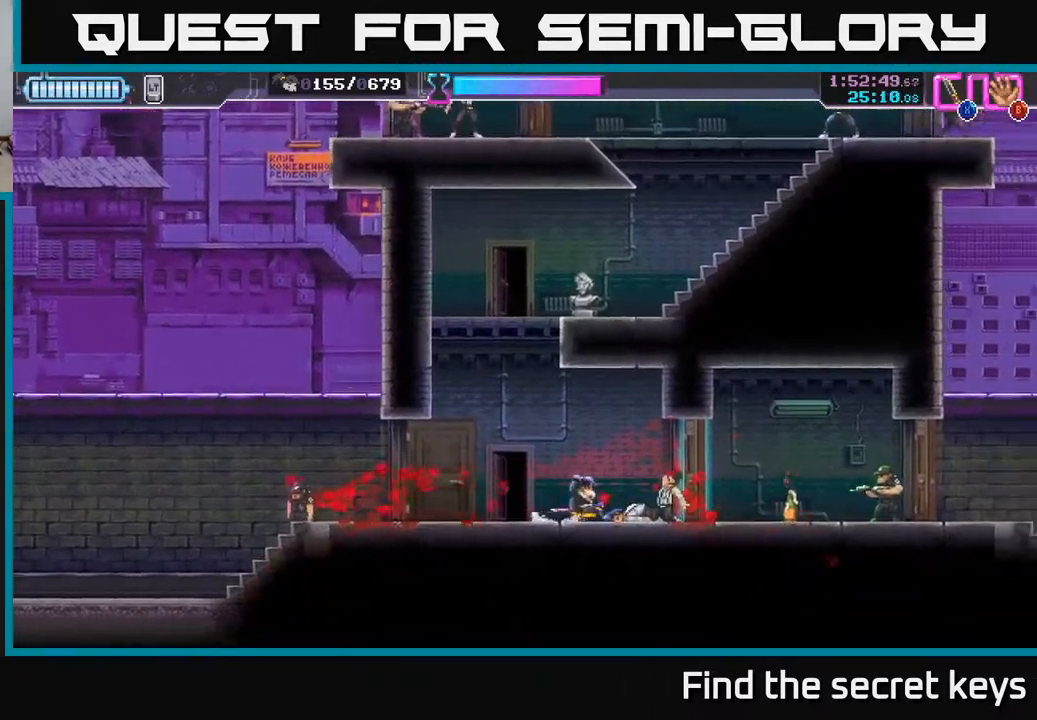
{"buttons": [], "left_stick": "left", "right_stick": "center", "events": [[67, "left_stick", "left"], [183, "A", "down"], [500, "A", "up"]]}
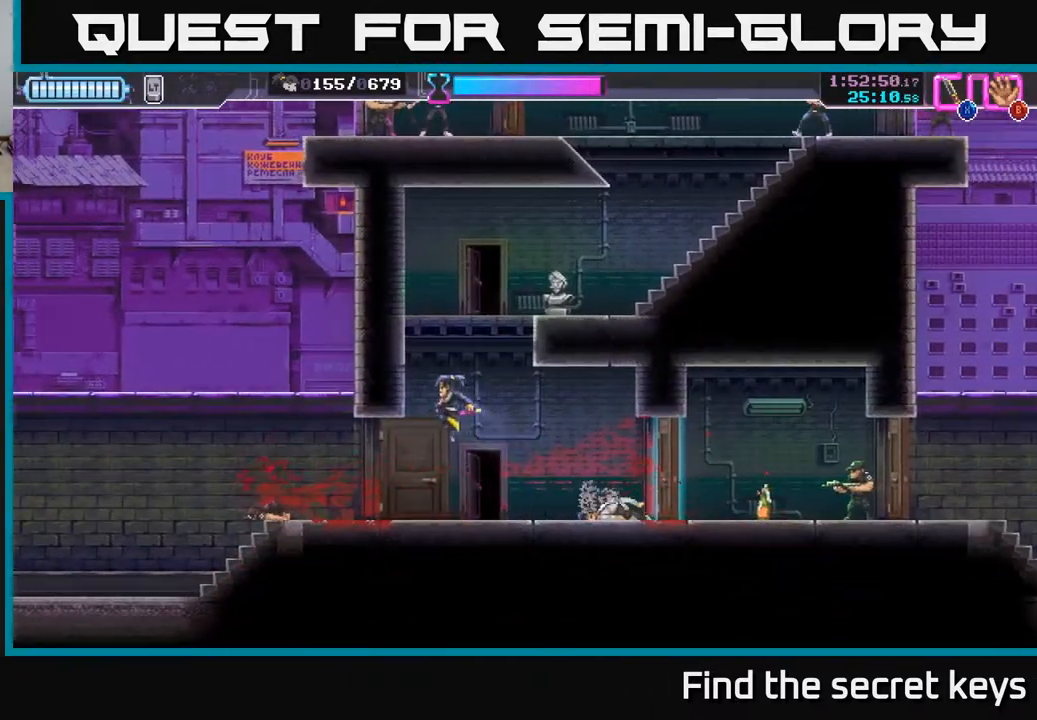
{"buttons": ["A"], "left_stick": "left", "right_stick": "center", "events": [[117, "A", "down"], [150, "left_stick", "center"], [233, "A", "up"], [300, "A", "down"], [383, "left_stick", "left"], [400, "A", "up"], [467, "A", "down"]]}
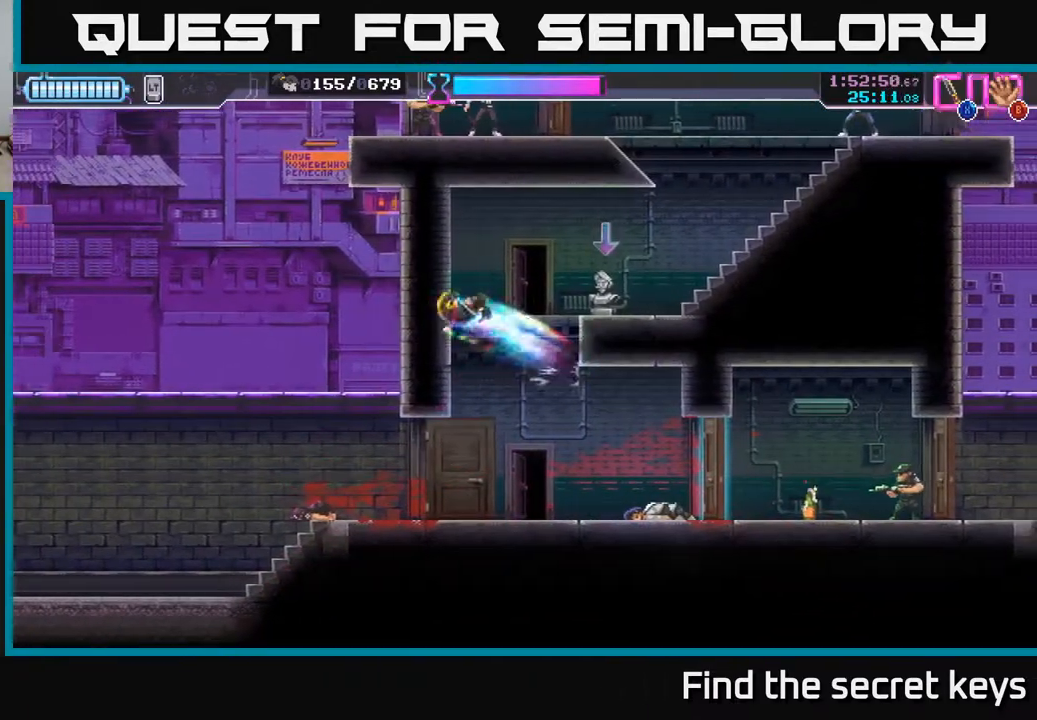
{"buttons": [], "left_stick": "right", "right_stick": "center", "events": [[83, "A", "up"], [83, "left_stick", "right"], [217, "B", "down"], [283, "left_stick", "center"], [333, "B", "up"], [417, "left_stick", "right"]]}
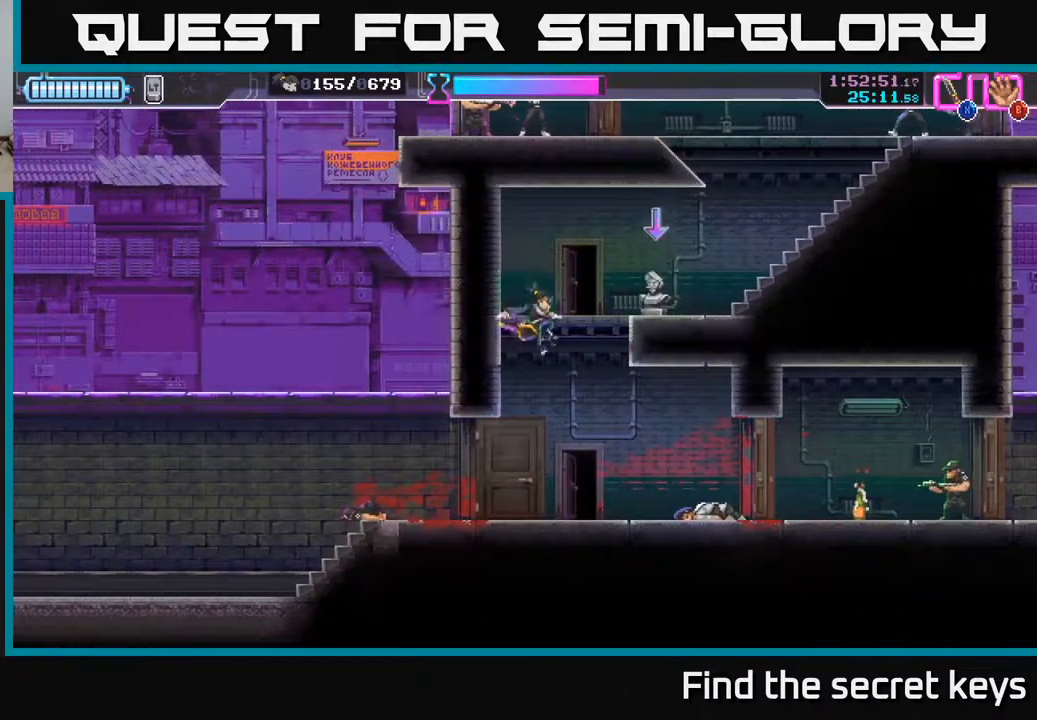
{"buttons": ["A"], "left_stick": "left", "right_stick": "center", "events": [[33, "A", "down"], [133, "left_stick", "up"], [200, "A", "up"], [233, "left_stick", "left"], [333, "left_stick", "center"], [400, "A", "down"], [450, "left_stick", "left"]]}
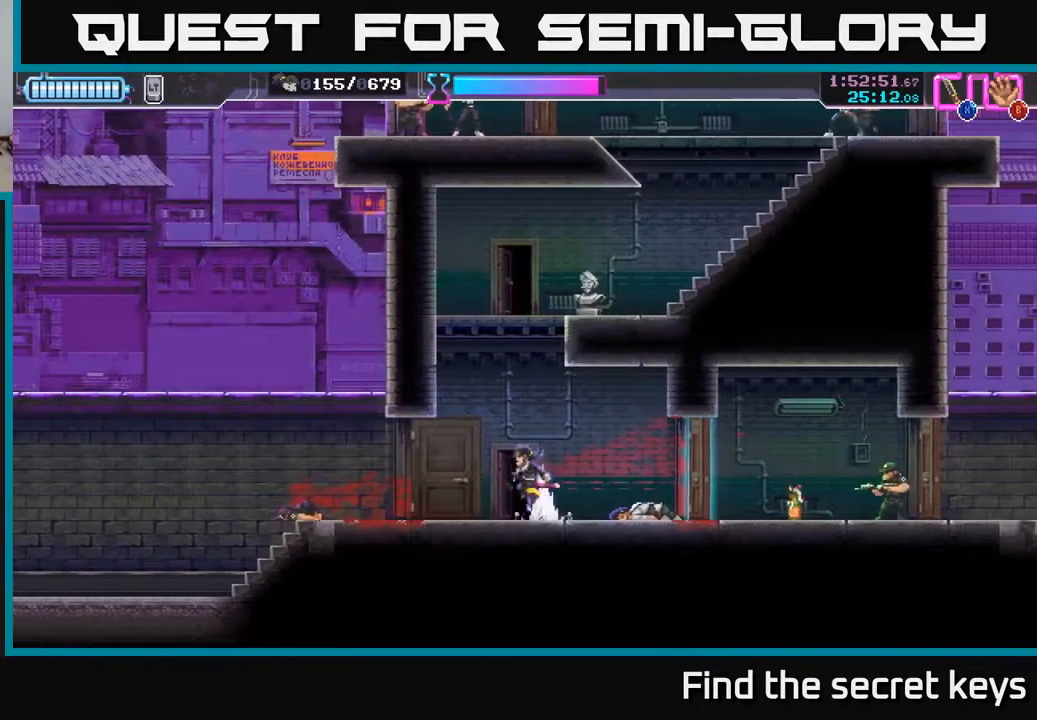
{"buttons": ["A"], "left_stick": "center", "right_stick": "center", "events": [[217, "A", "up"], [283, "A", "down"], [300, "left_stick", "center"], [383, "A", "up"], [450, "A", "down"]]}
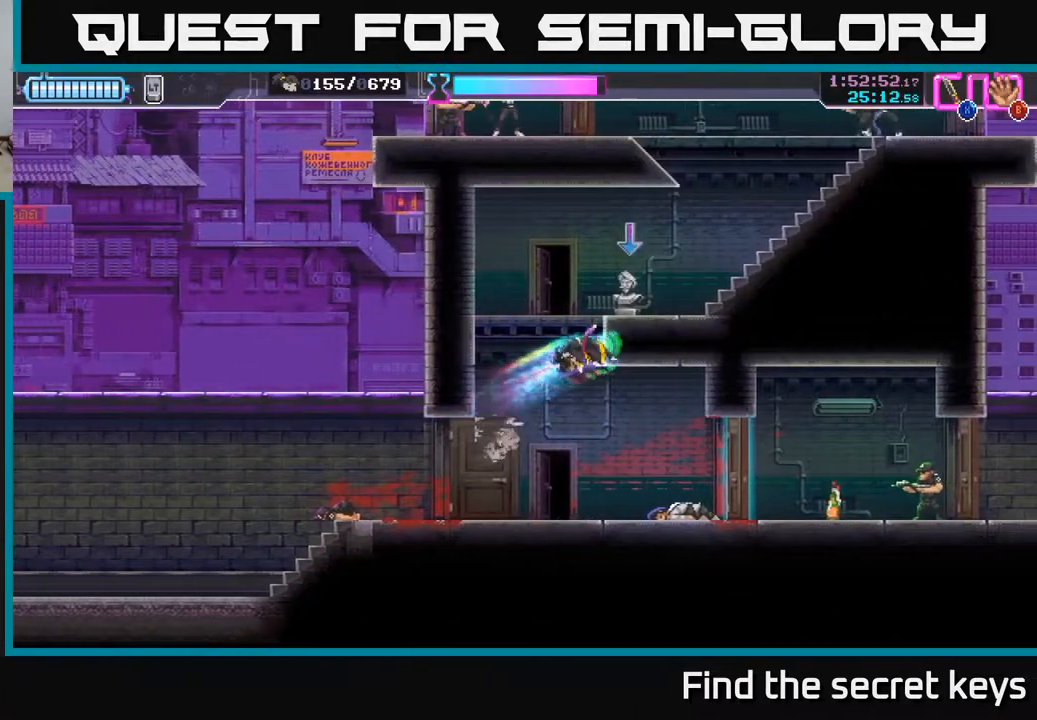
{"buttons": [], "left_stick": "center", "right_stick": "center", "events": [[50, "A", "up"], [117, "A", "down"], [233, "A", "up"], [367, "B", "down"], [483, "B", "up"]]}
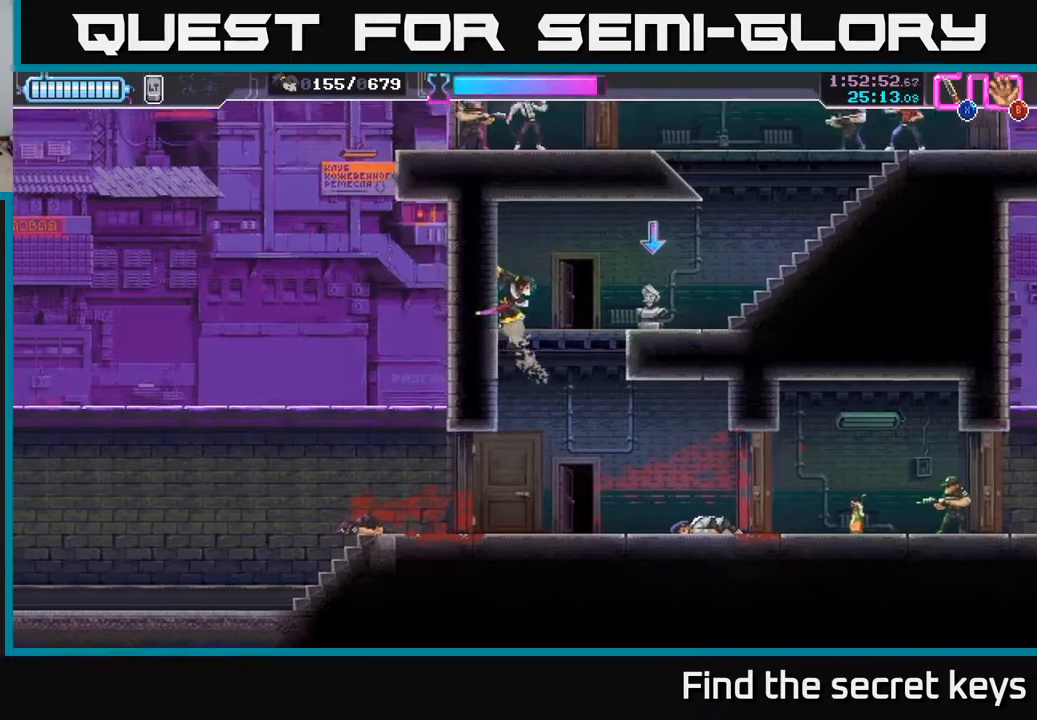
{"buttons": ["B"], "left_stick": "center", "right_stick": "center", "events": [[117, "A", "down"], [267, "A", "up"], [417, "B", "down"]]}
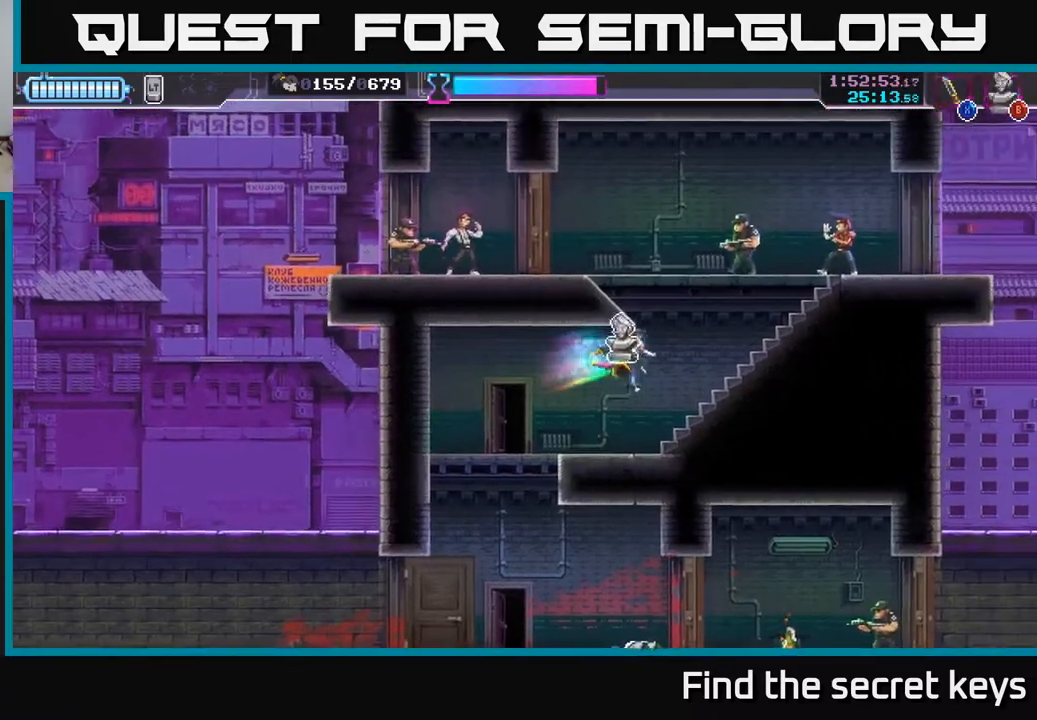
{"buttons": [], "left_stick": "up-right", "right_stick": "center", "events": [[33, "B", "up"], [200, "left_stick", "up-right"], [233, "B", "down"], [300, "B", "up"]]}
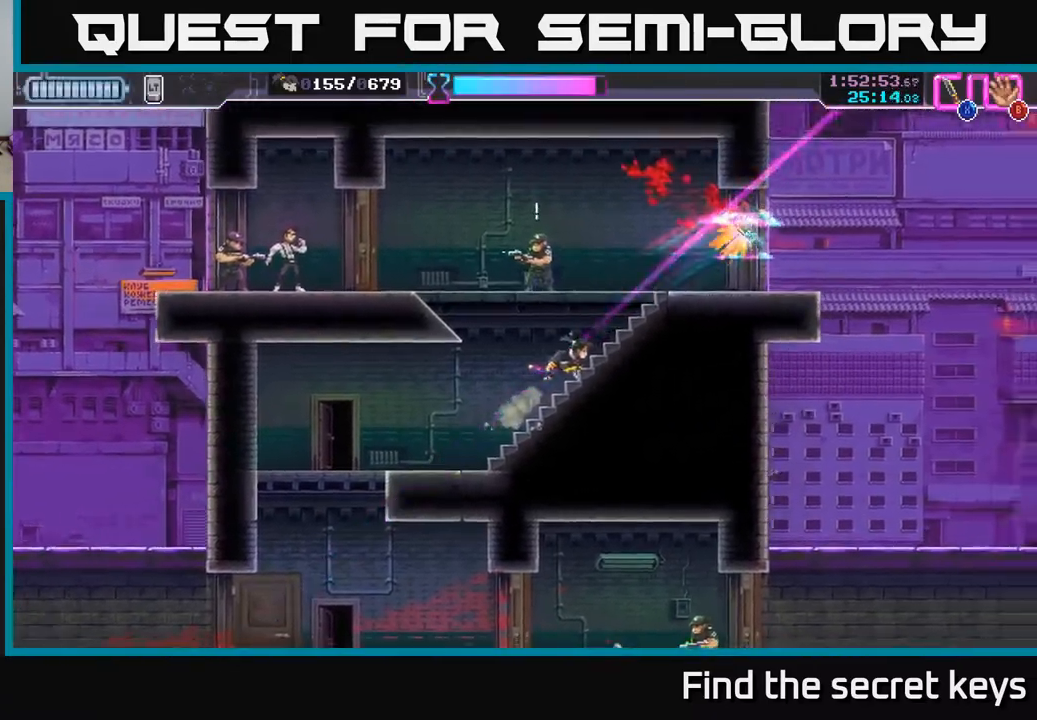
{"buttons": [], "left_stick": "up", "right_stick": "center", "events": [[133, "left_stick", "up-left"], [183, "X", "down"], [283, "X", "up"], [350, "left_stick", "up"]]}
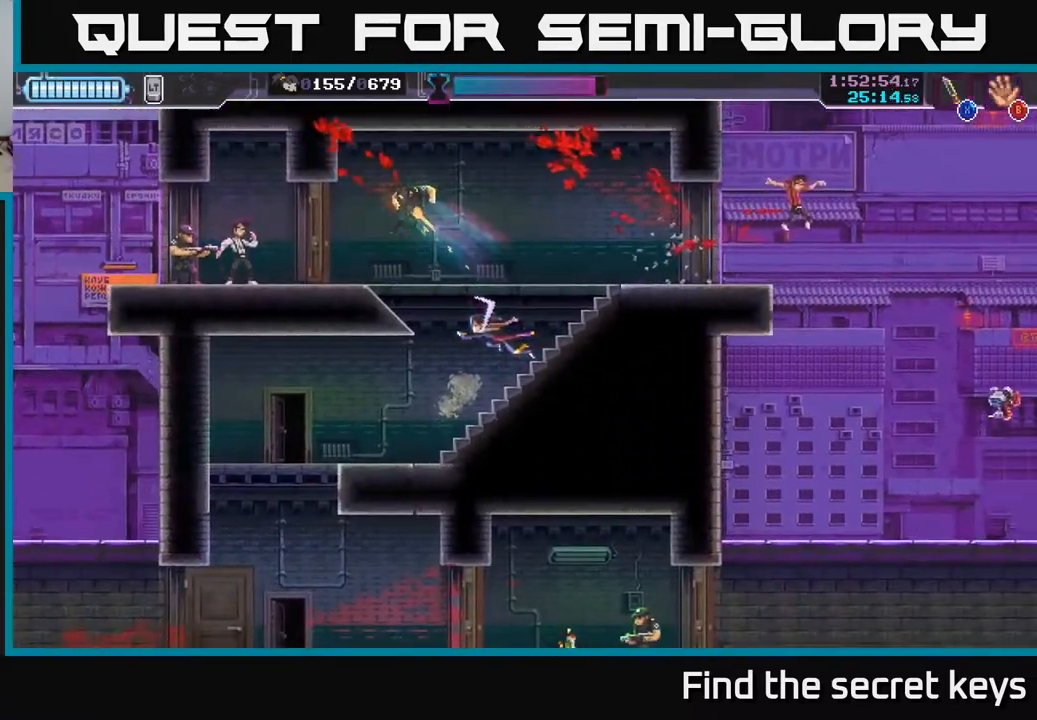
{"buttons": [], "left_stick": "left", "right_stick": "center", "events": [[117, "left_stick", "left"], [367, "X", "down"], [450, "X", "up"]]}
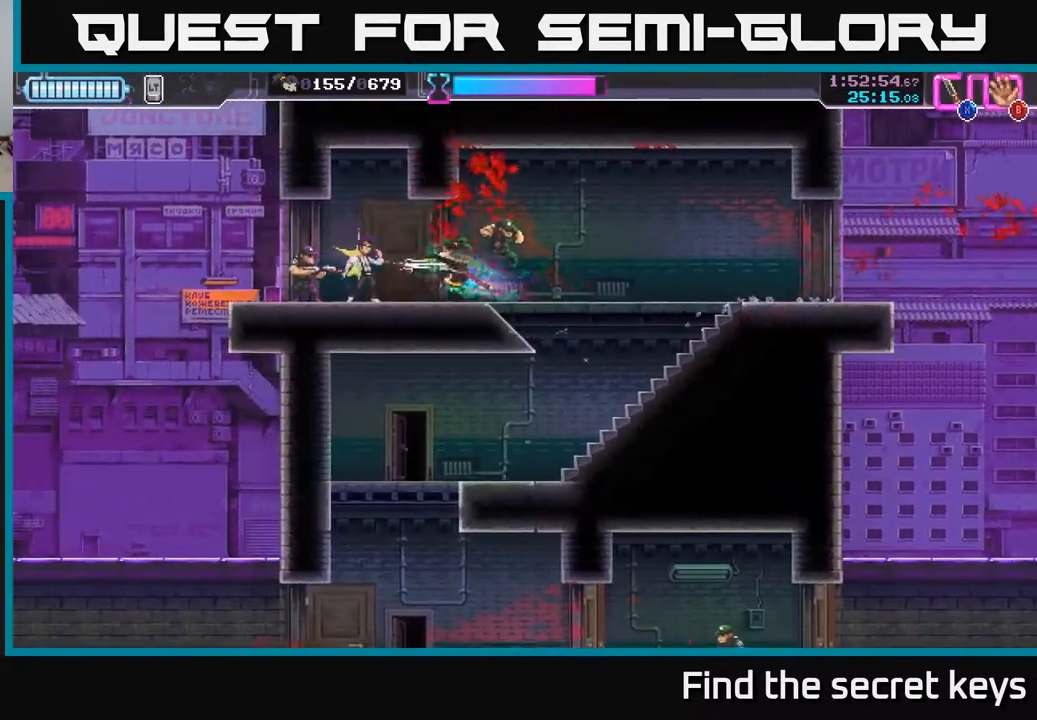
{"buttons": ["X"], "left_stick": "left", "right_stick": "center", "events": [[167, "X", "down"], [250, "X", "up"], [483, "X", "down"]]}
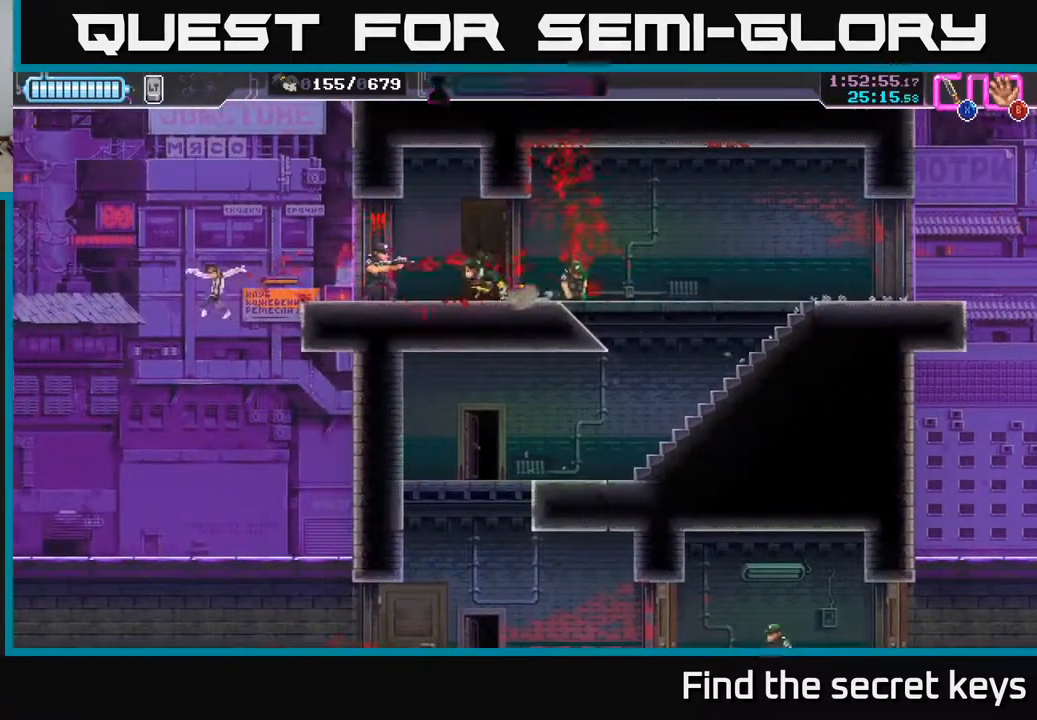
{"buttons": [], "left_stick": "right", "right_stick": "center", "events": [[67, "X", "up"], [133, "X", "down"], [233, "X", "up"], [267, "left_stick", "center"], [417, "left_stick", "right"]]}
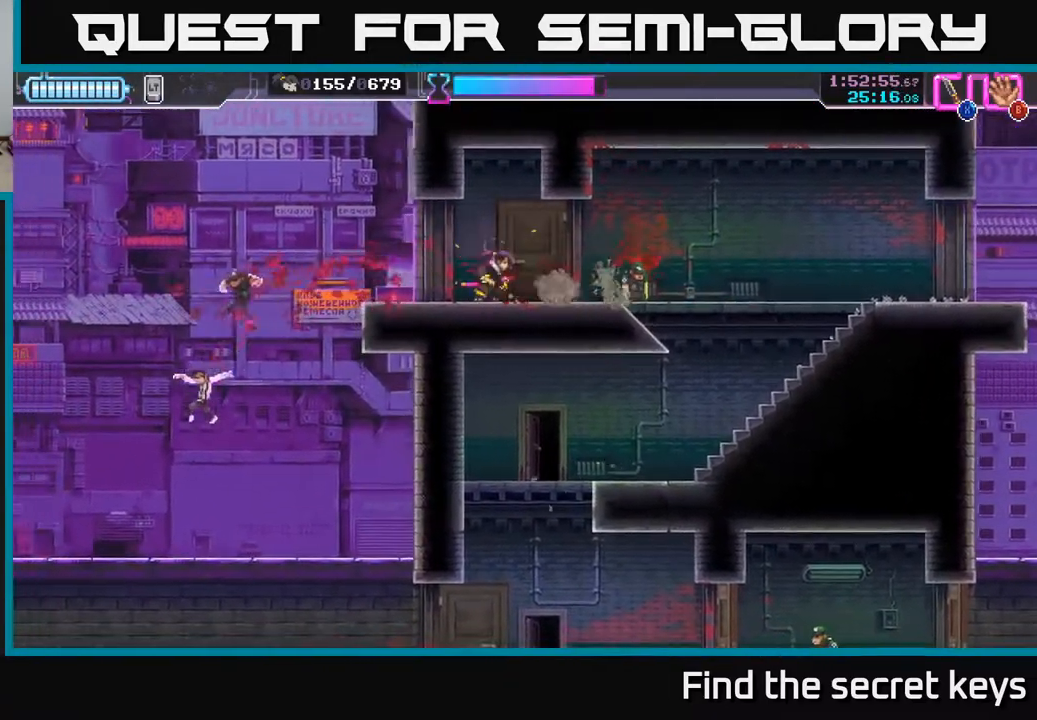
{"buttons": [], "left_stick": "right", "right_stick": "center", "events": []}
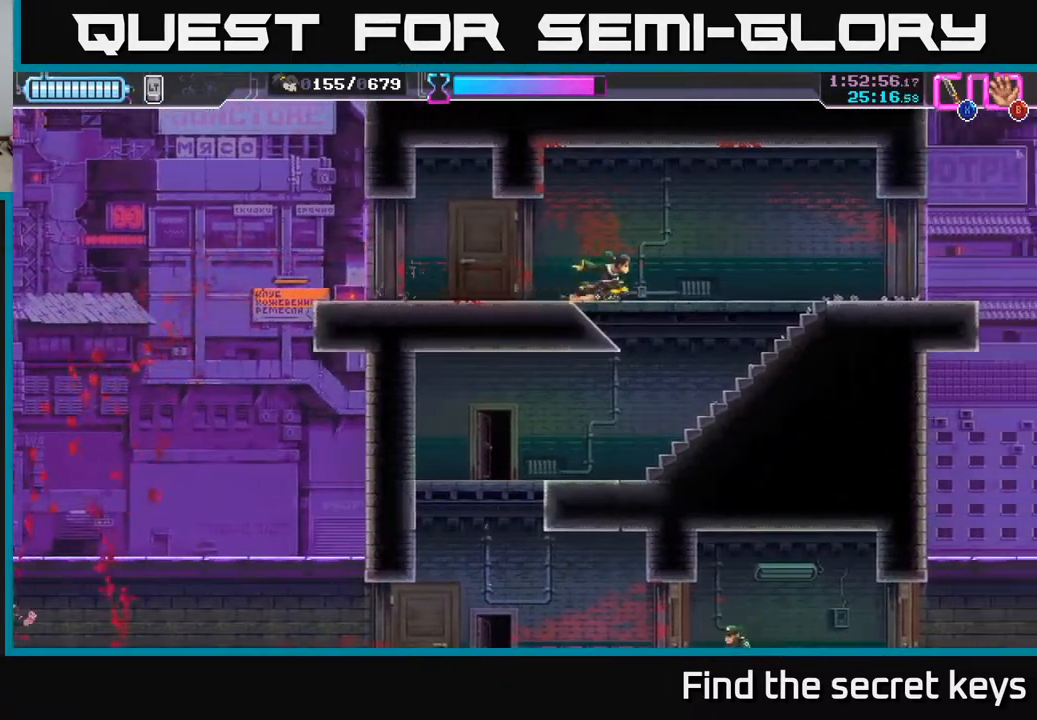
{"buttons": [], "left_stick": "left", "right_stick": "center", "events": [[50, "left_stick", "down"], [250, "left_stick", "center"], [400, "left_stick", "left"]]}
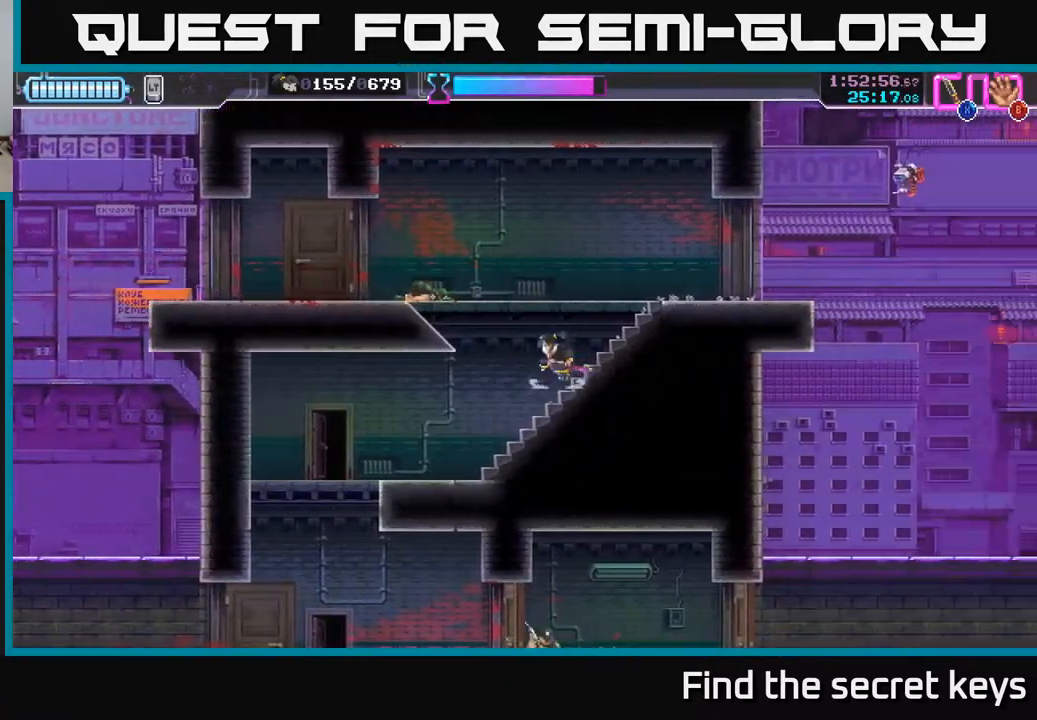
{"buttons": [], "left_stick": "center", "right_stick": "center", "events": [[217, "left_stick", "center"]]}
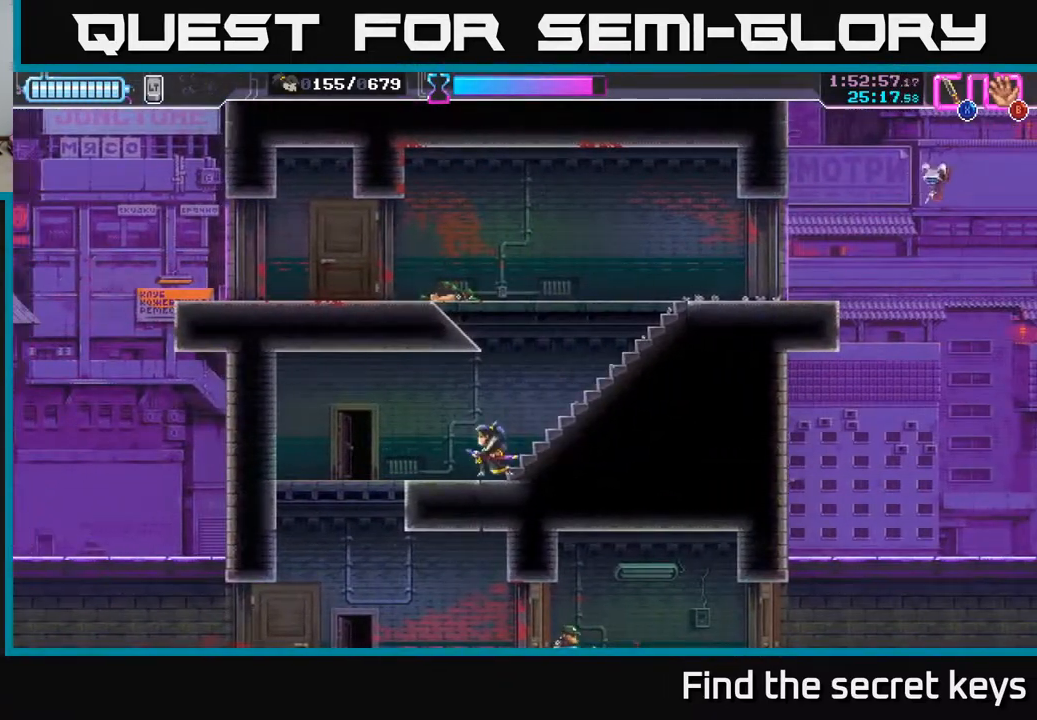
{"buttons": [], "left_stick": "center", "right_stick": "center", "events": []}
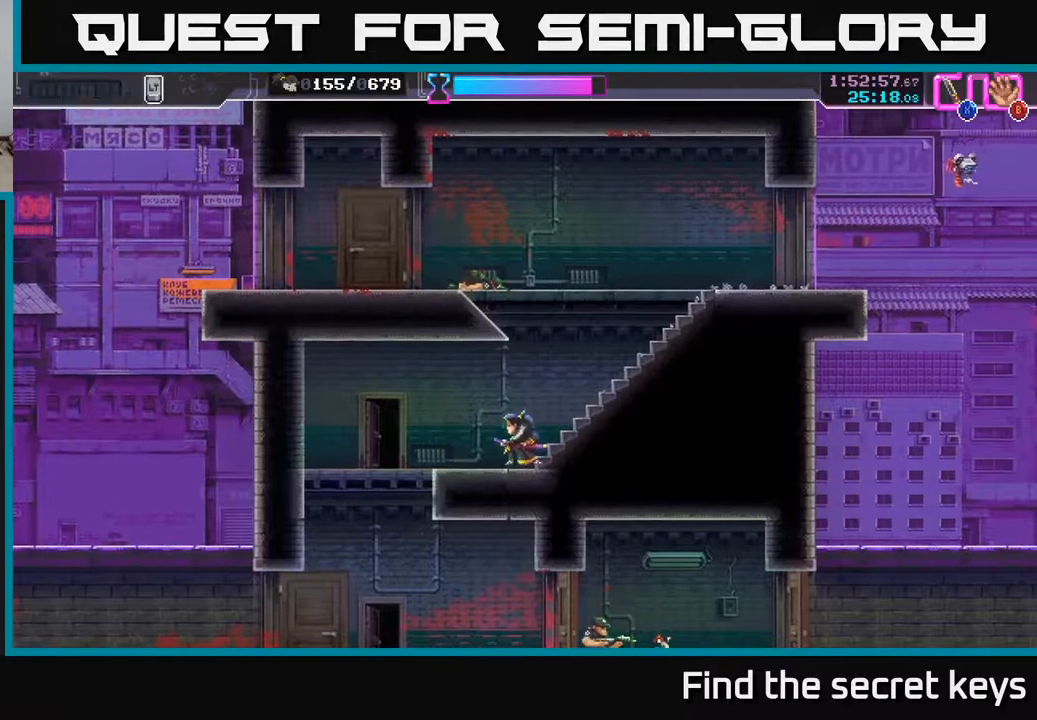
{"buttons": [], "left_stick": "center", "right_stick": "center", "events": []}
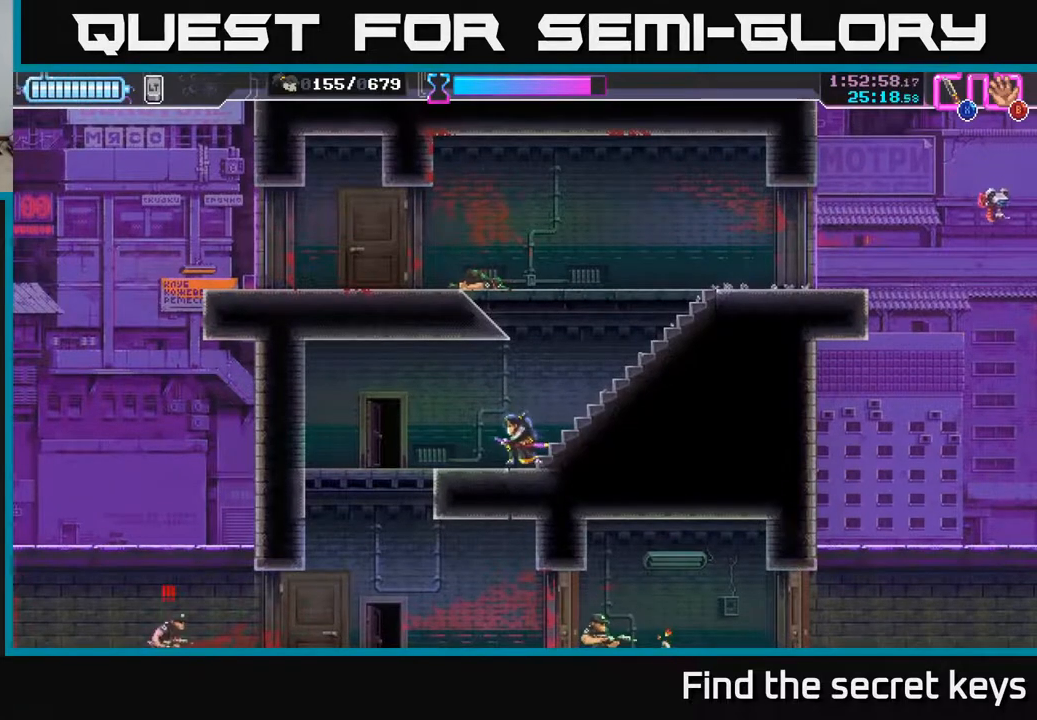
{"buttons": [], "left_stick": "center", "right_stick": "center", "events": []}
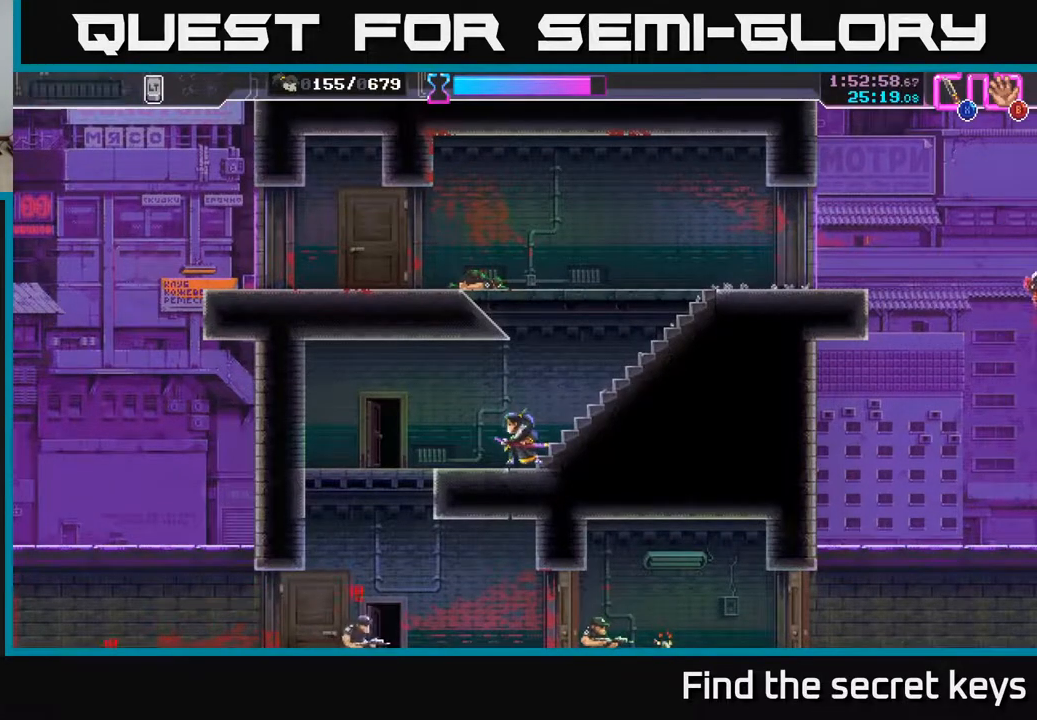
{"buttons": [], "left_stick": "center", "right_stick": "center", "events": []}
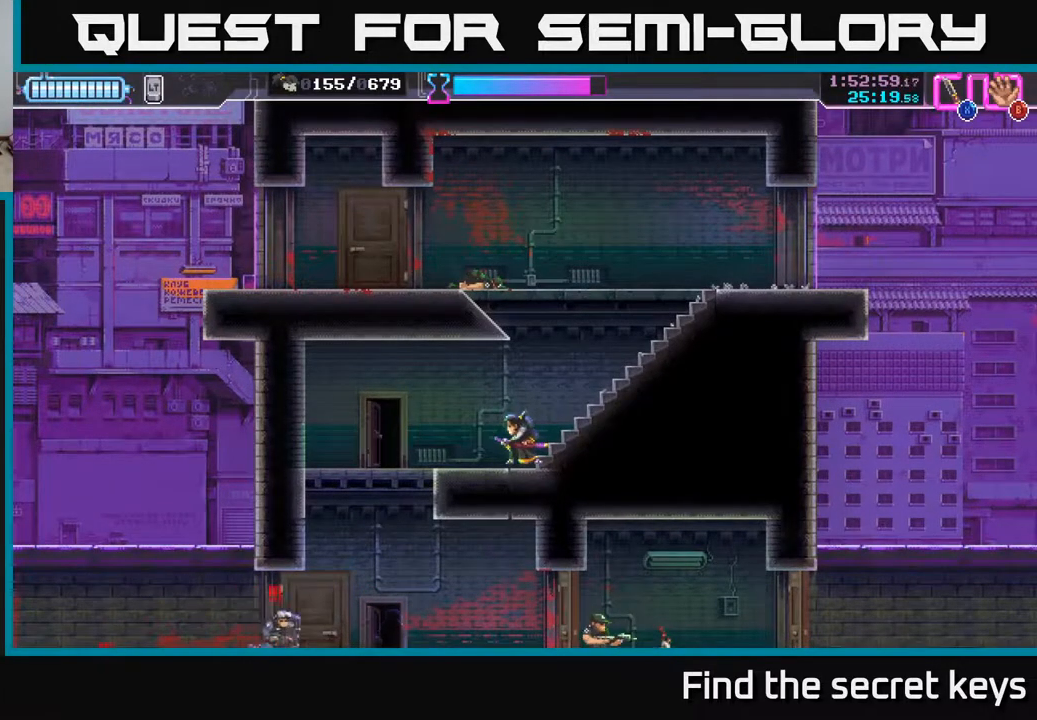
{"buttons": [], "left_stick": "left", "right_stick": "center", "events": [[133, "left_stick", "left"], [367, "X", "down"], [483, "X", "up"]]}
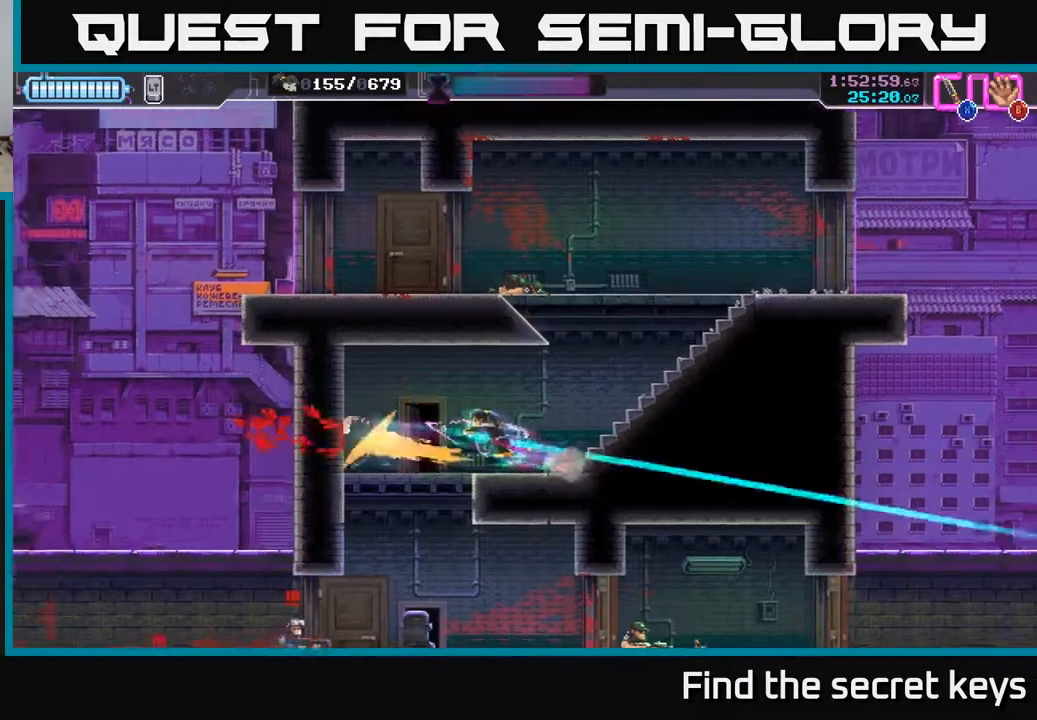
{"buttons": [], "left_stick": "left", "right_stick": "center", "events": [[150, "X", "down"], [250, "X", "up"]]}
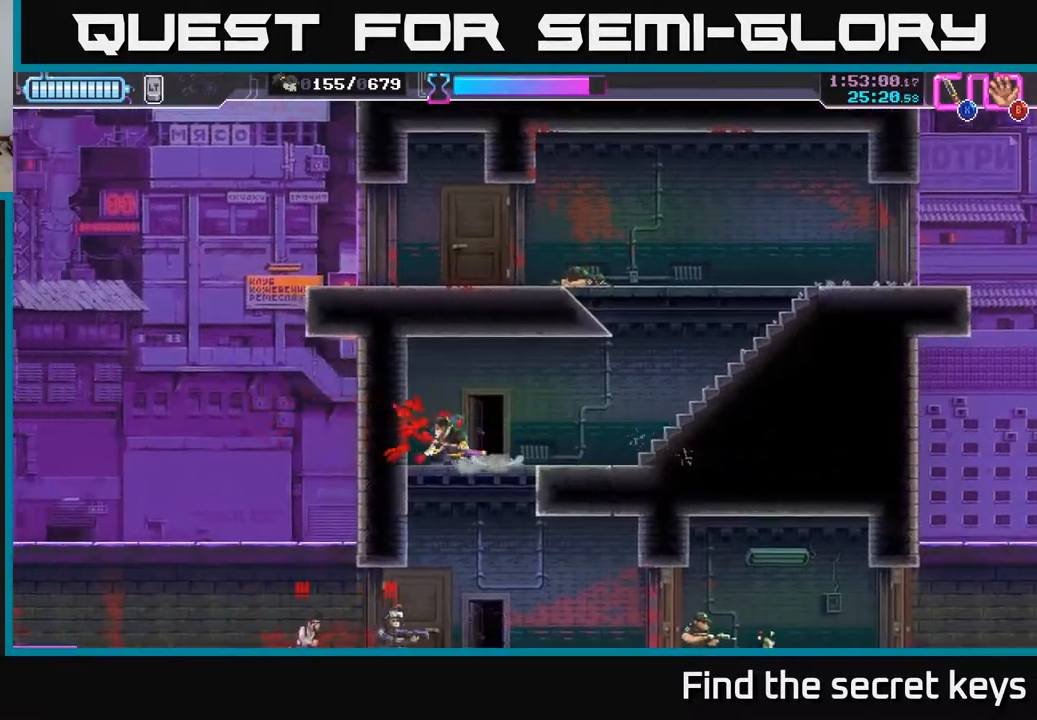
{"buttons": [], "left_stick": "right", "right_stick": "center", "events": [[183, "left_stick", "right"], [233, "X", "down"], [317, "X", "up"], [383, "R2", "down"], [467, "R2", "up"]]}
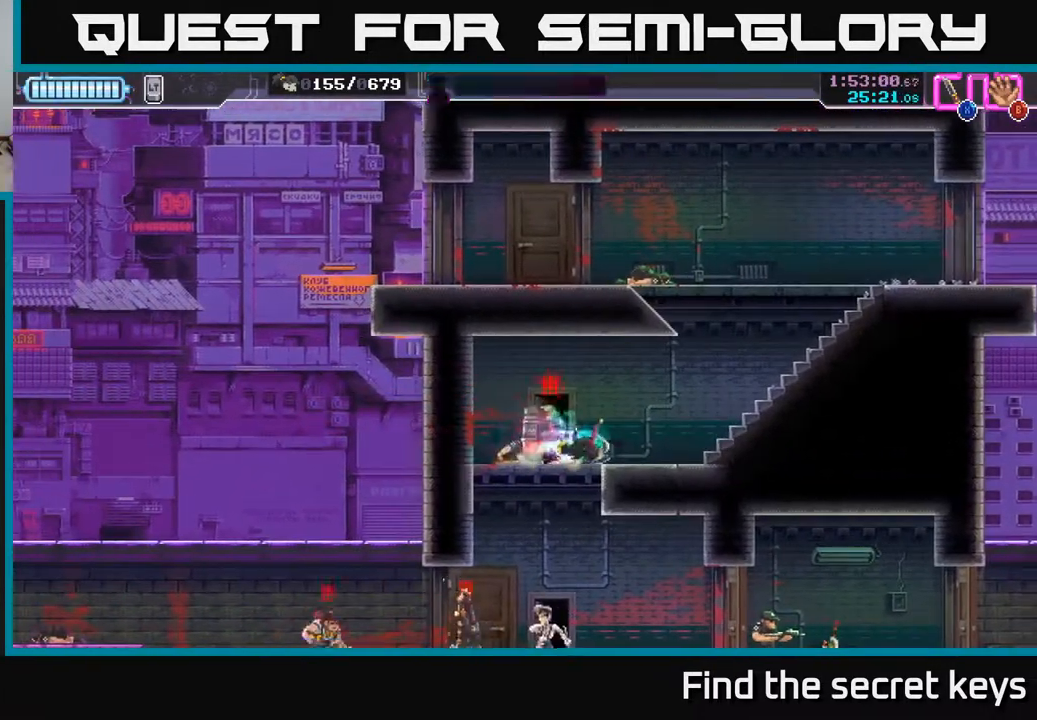
{"buttons": [], "left_stick": "up-left", "right_stick": "center", "events": [[33, "R2", "down"], [133, "R2", "up"], [500, "left_stick", "up-left"]]}
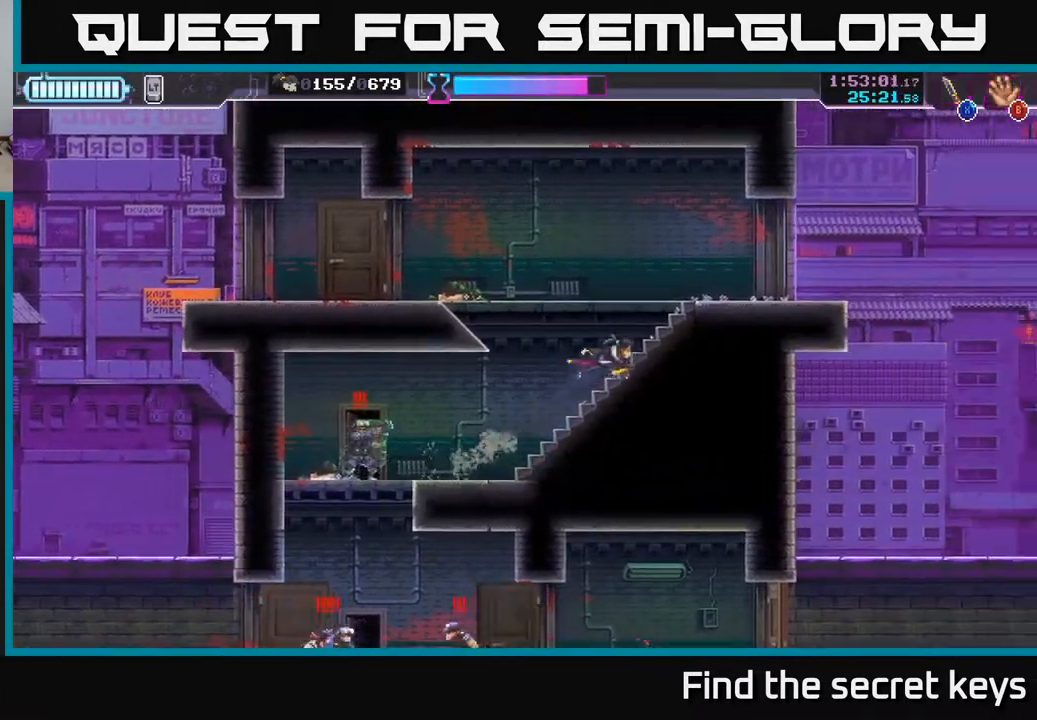
{"buttons": [], "left_stick": "left", "right_stick": "center", "events": [[17, "A", "down"], [17, "left_stick", "left"], [350, "A", "up"]]}
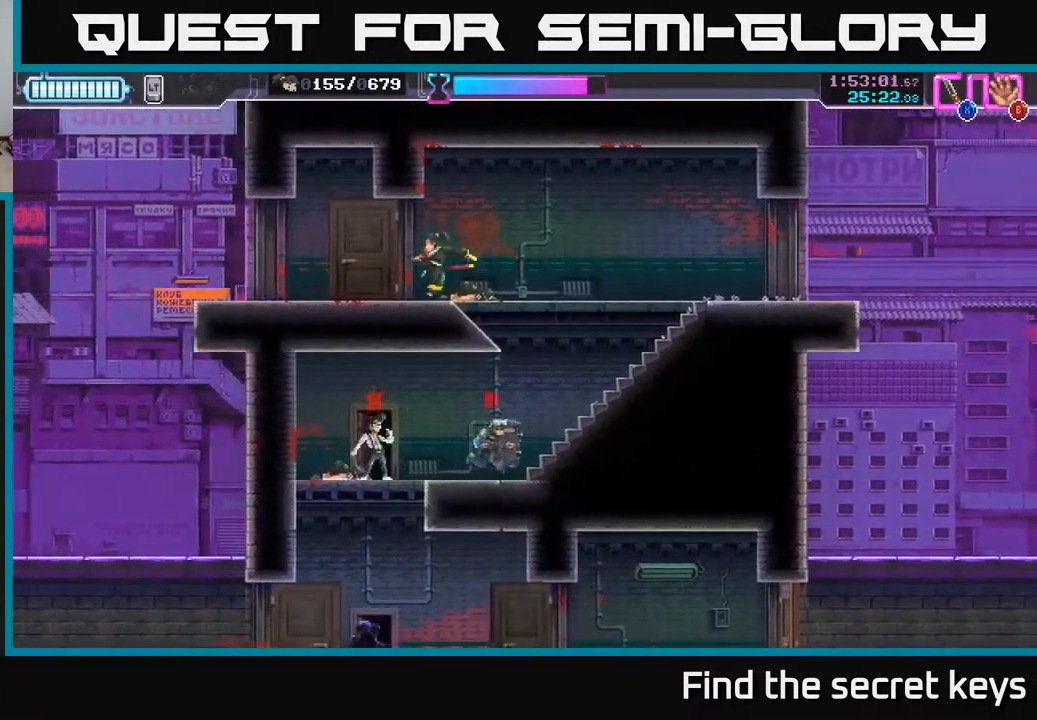
{"buttons": [], "left_stick": "left", "right_stick": "center", "events": [[83, "left_stick", "center"], [233, "left_stick", "left"]]}
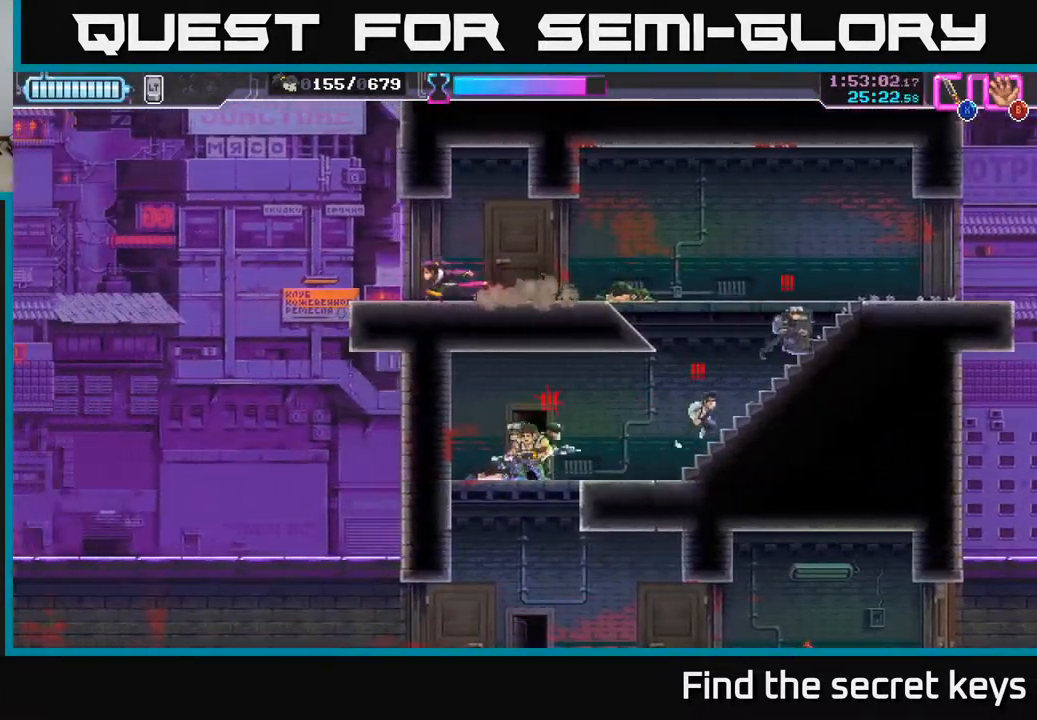
{"buttons": [], "left_stick": "down", "right_stick": "center", "events": [[317, "left_stick", "center"], [400, "left_stick", "down"]]}